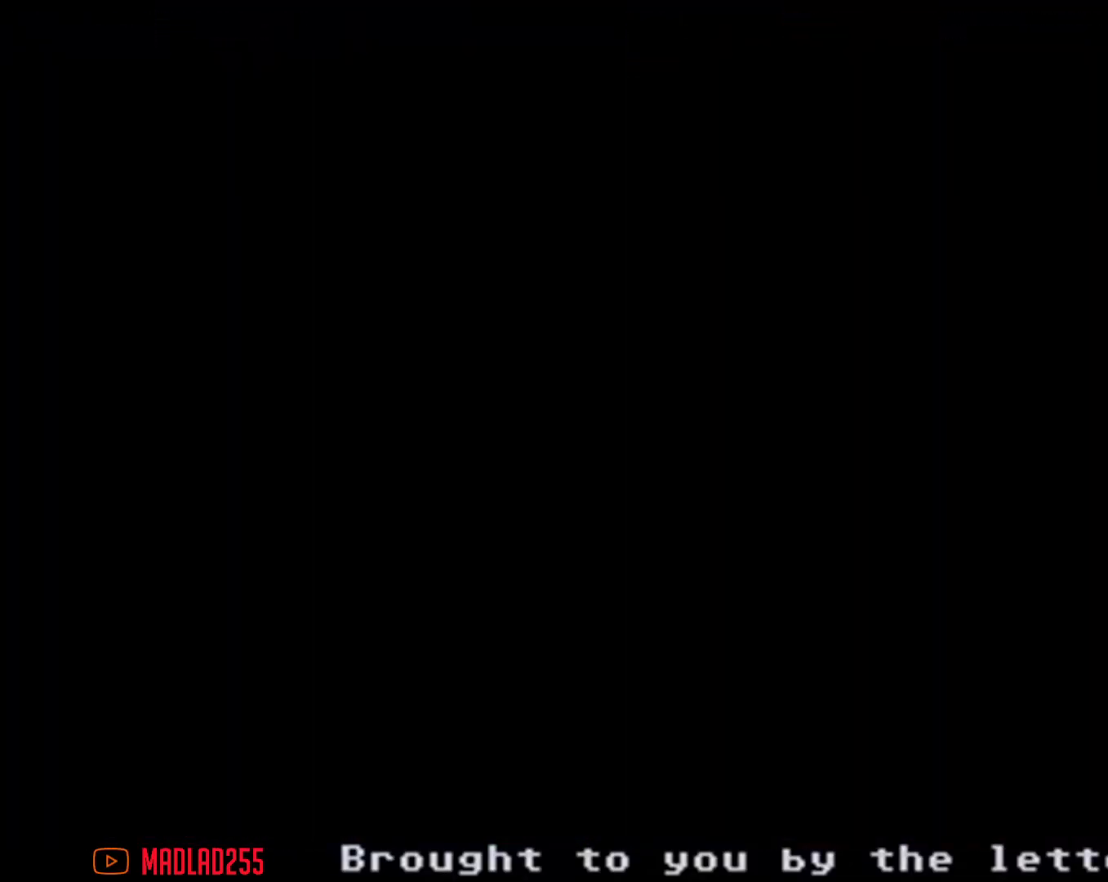
Gameplay with a controller (Nintendo layout); each line is a JSON object with the inputs held at the frame after it. "events" lists button and stick changes between this image and that frame as [ms after this image, input, new state], when the widget could be followed in between. Not read: DPAD_RIGHT L1 L3 R1 R3.
{"buttons": [], "left_stick": "center", "right_stick": "center", "events": []}
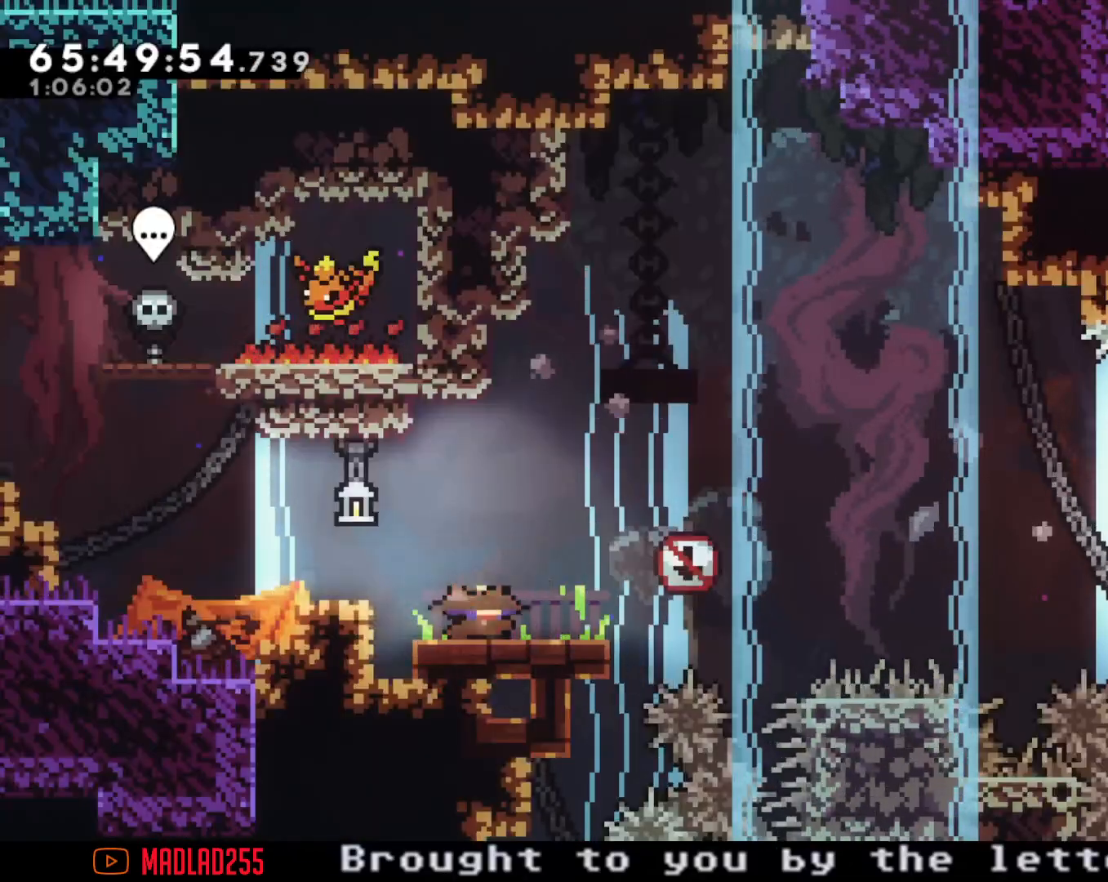
{"buttons": ["A"], "left_stick": "center", "right_stick": "center", "events": [[500, "A", "down"]]}
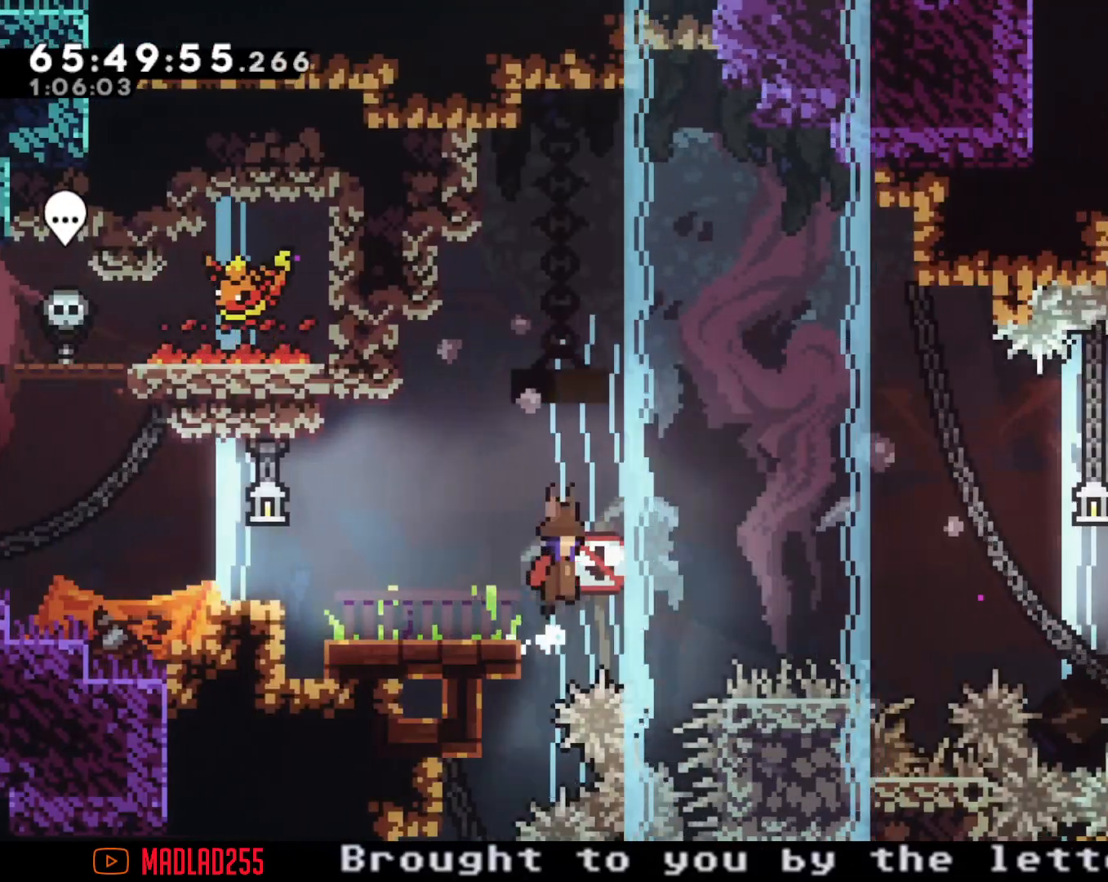
{"buttons": ["A"], "left_stick": "center", "right_stick": "center", "events": []}
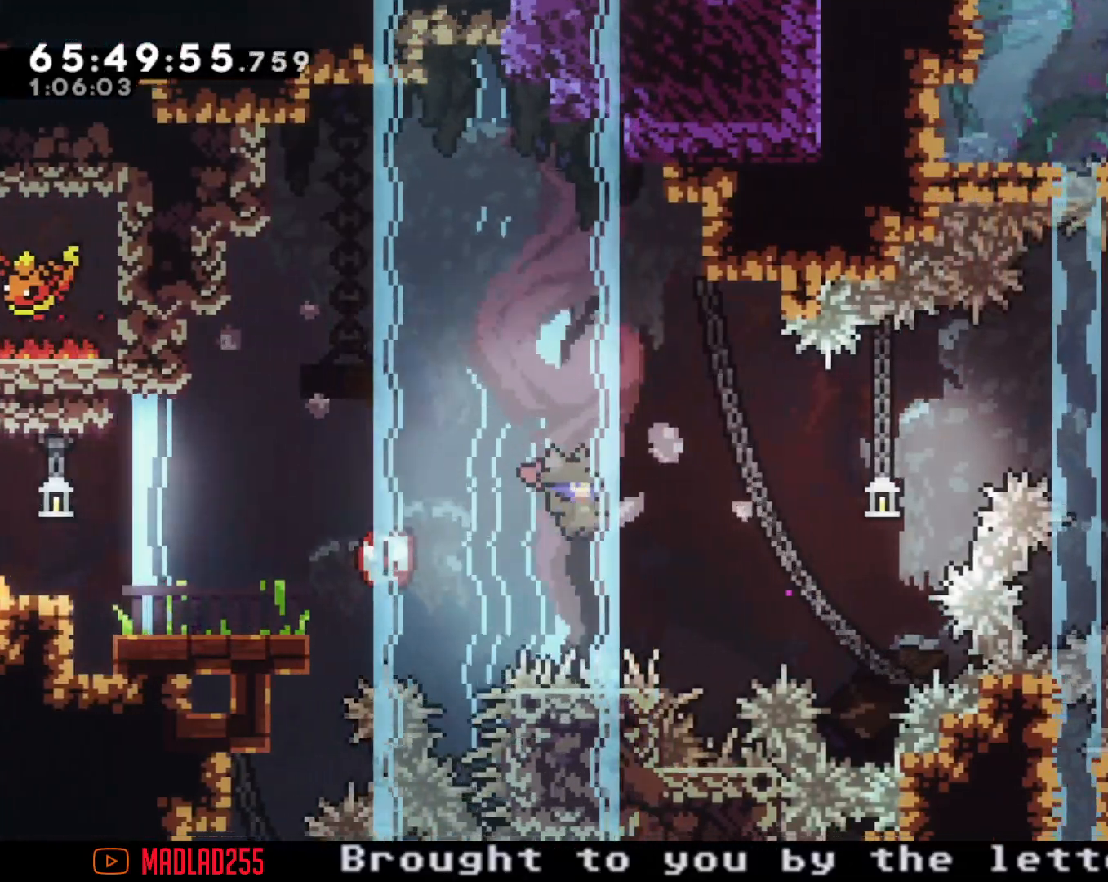
{"buttons": ["X"], "left_stick": "center", "right_stick": "center", "events": [[67, "A", "up"], [133, "X", "down"]]}